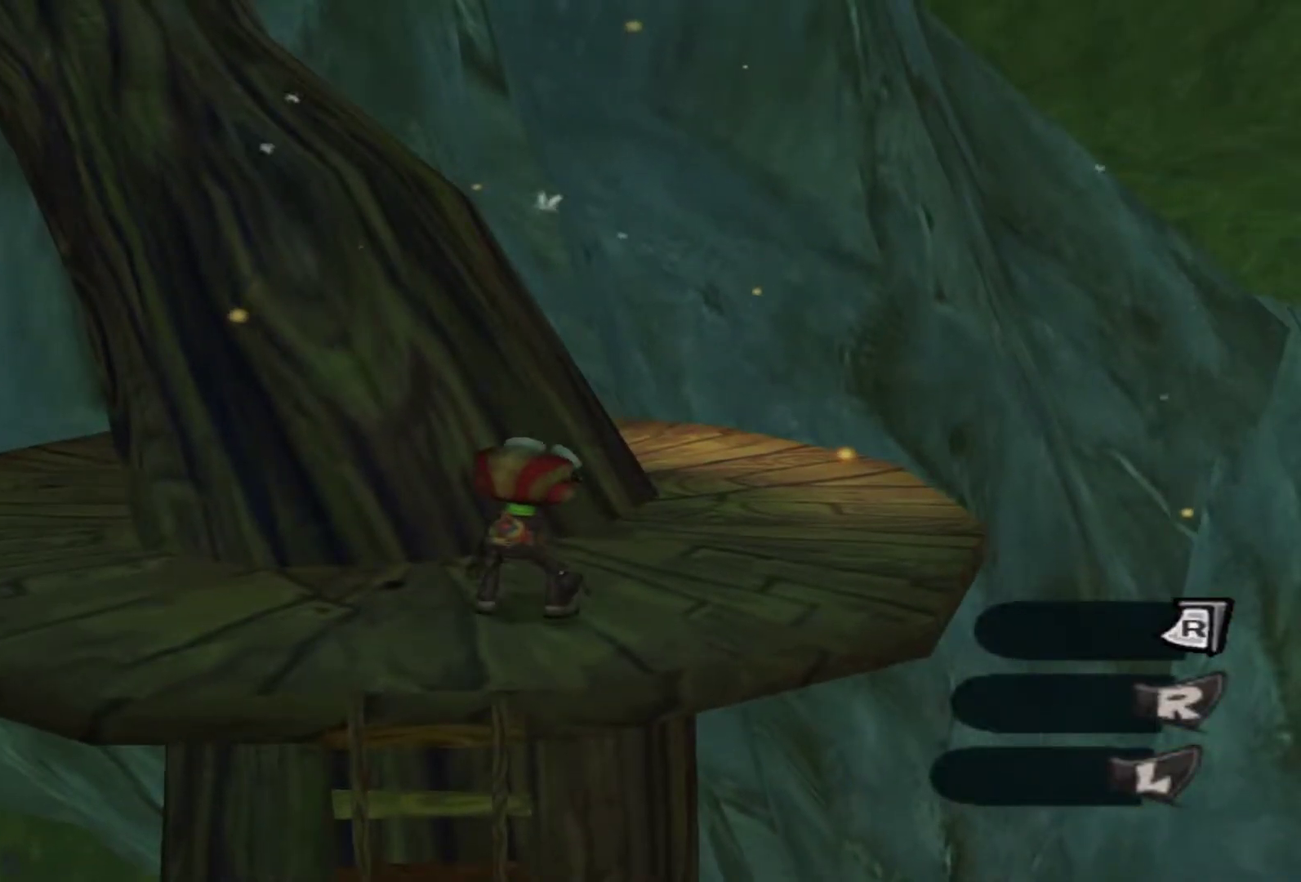
Gameplay with a controller (Xbox layout); each line is a JSON object with the inputs held at the frame after it (dt_ms = milliseconds from this image to that frame). "events" lists button and stick changes between this image and that frame as [ms after this image, input, new state], when the widget could be followed in between. Not read: A L3 R3.
{"dt_ms": 500, "buttons": [], "left_stick": "center", "right_stick": "center", "events": []}
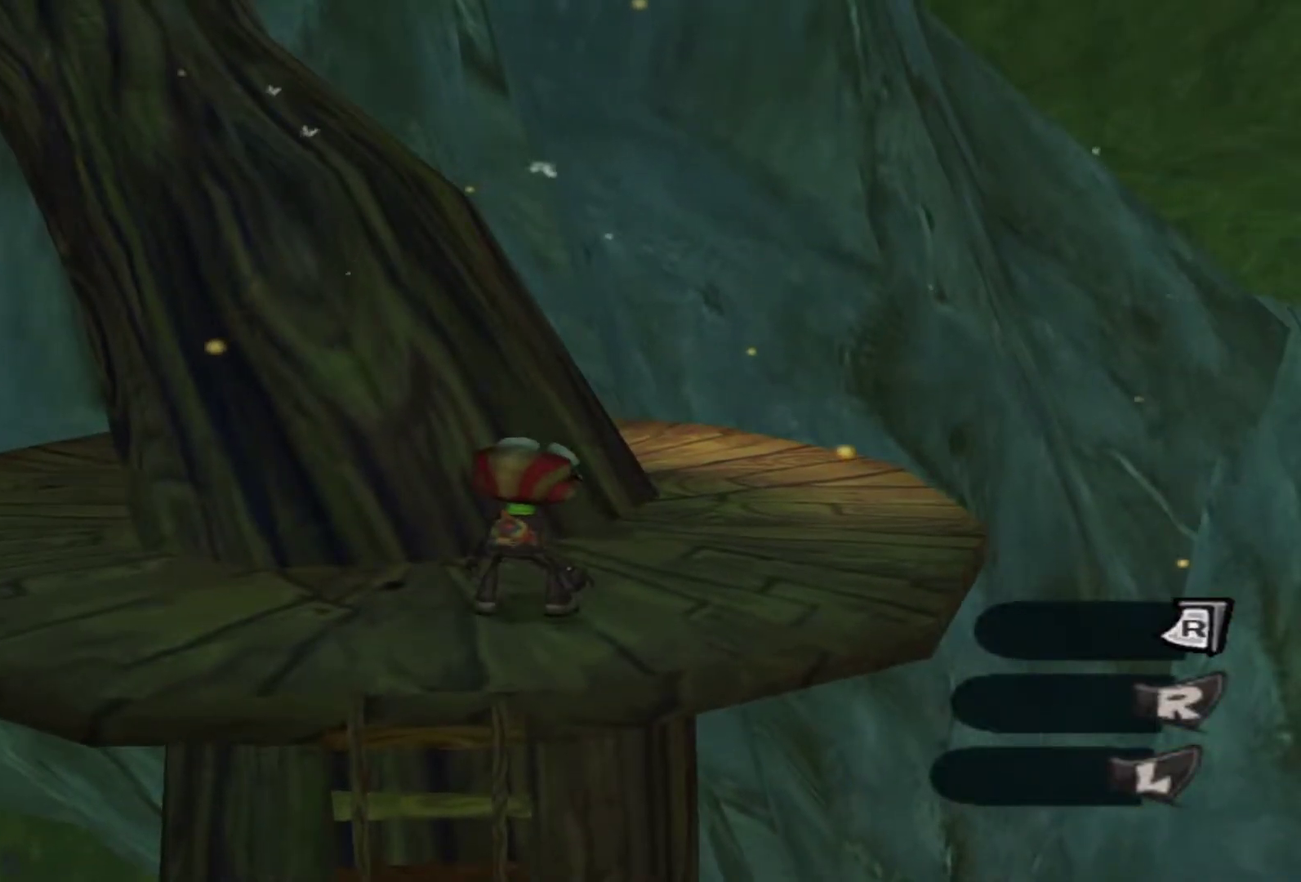
{"dt_ms": 500, "buttons": [], "left_stick": "center", "right_stick": "center", "events": []}
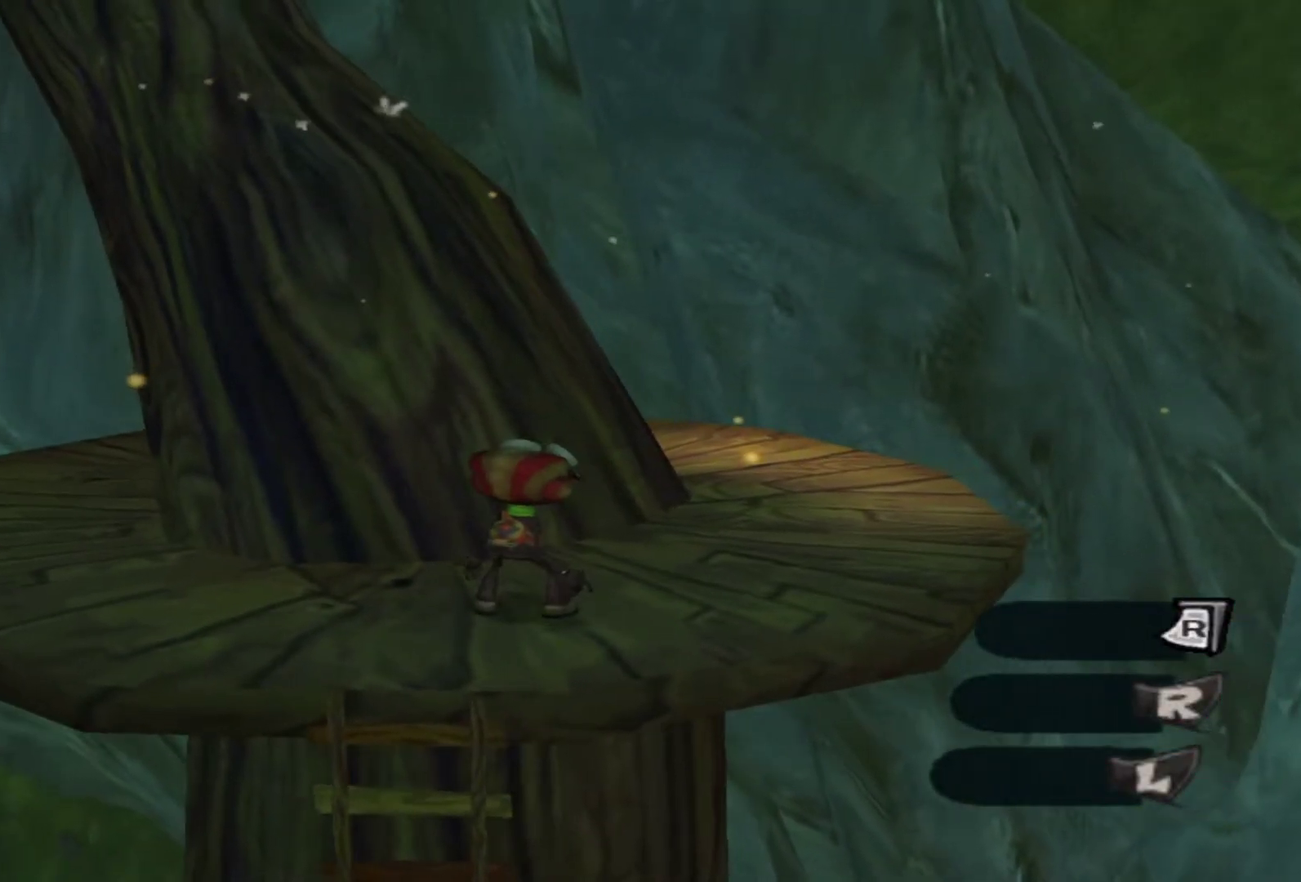
{"dt_ms": 500, "buttons": [], "left_stick": "center", "right_stick": "center", "events": []}
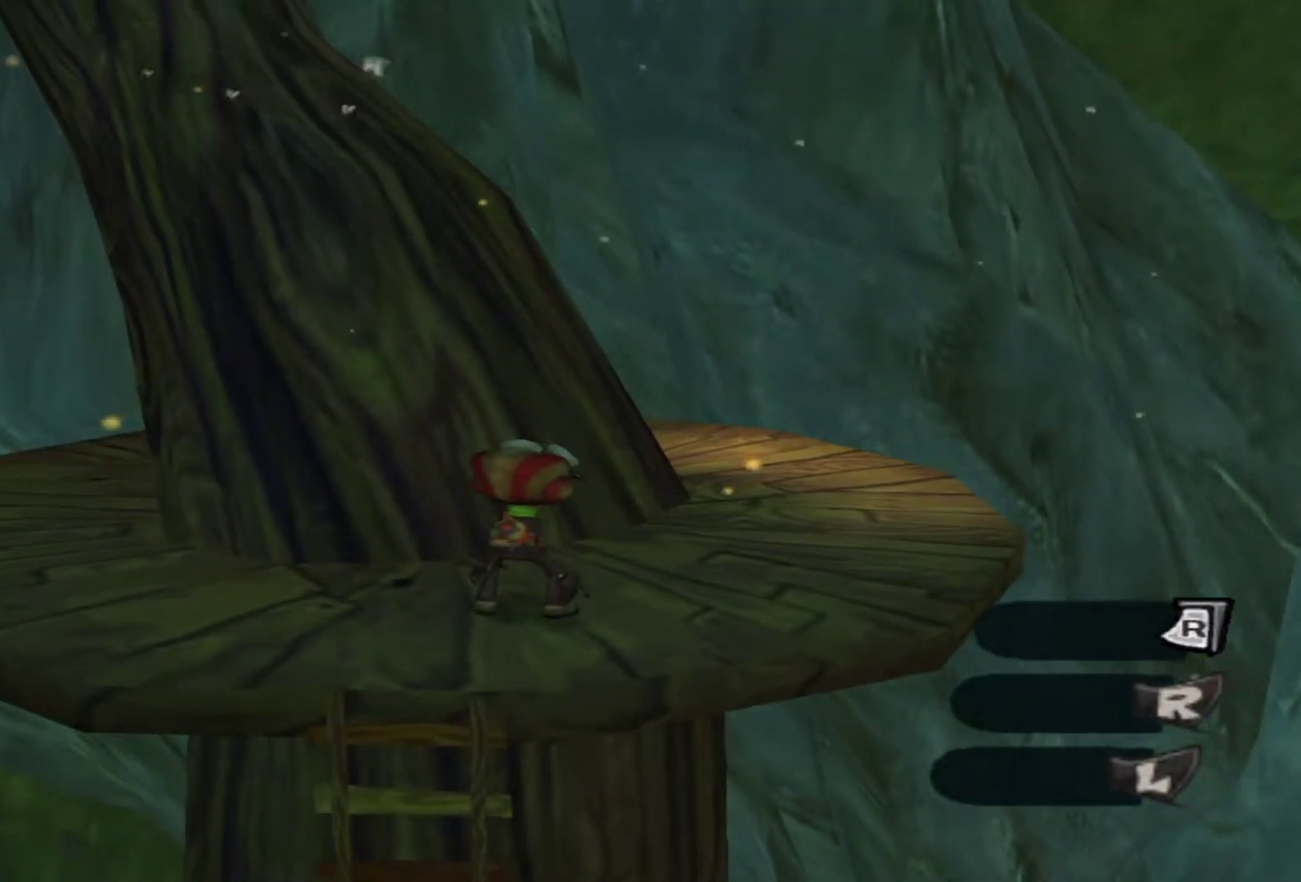
{"dt_ms": 700, "buttons": [], "left_stick": "up", "right_stick": "center", "events": [[683, "left_stick", "up"]]}
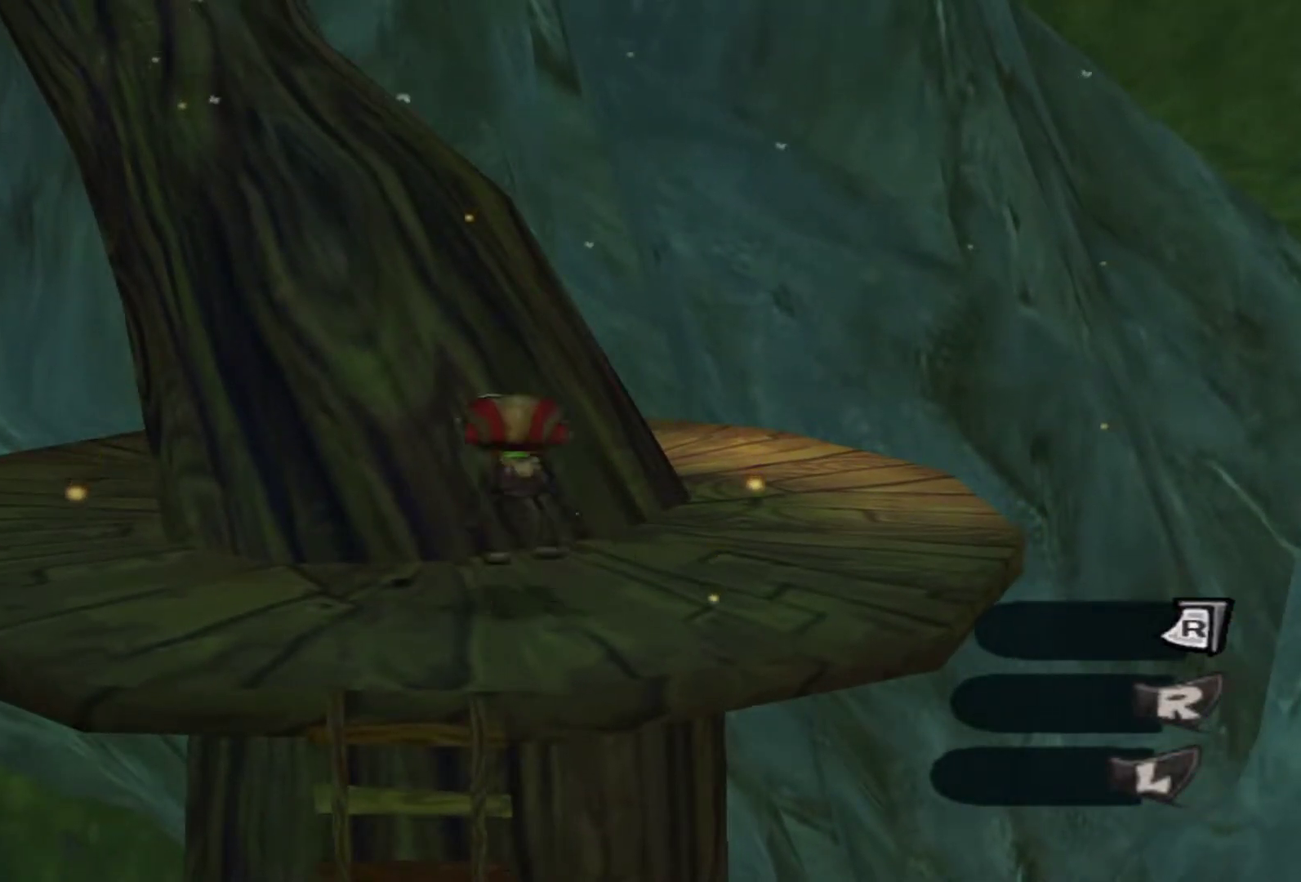
{"dt_ms": 300, "buttons": [], "left_stick": "up", "right_stick": "center", "events": []}
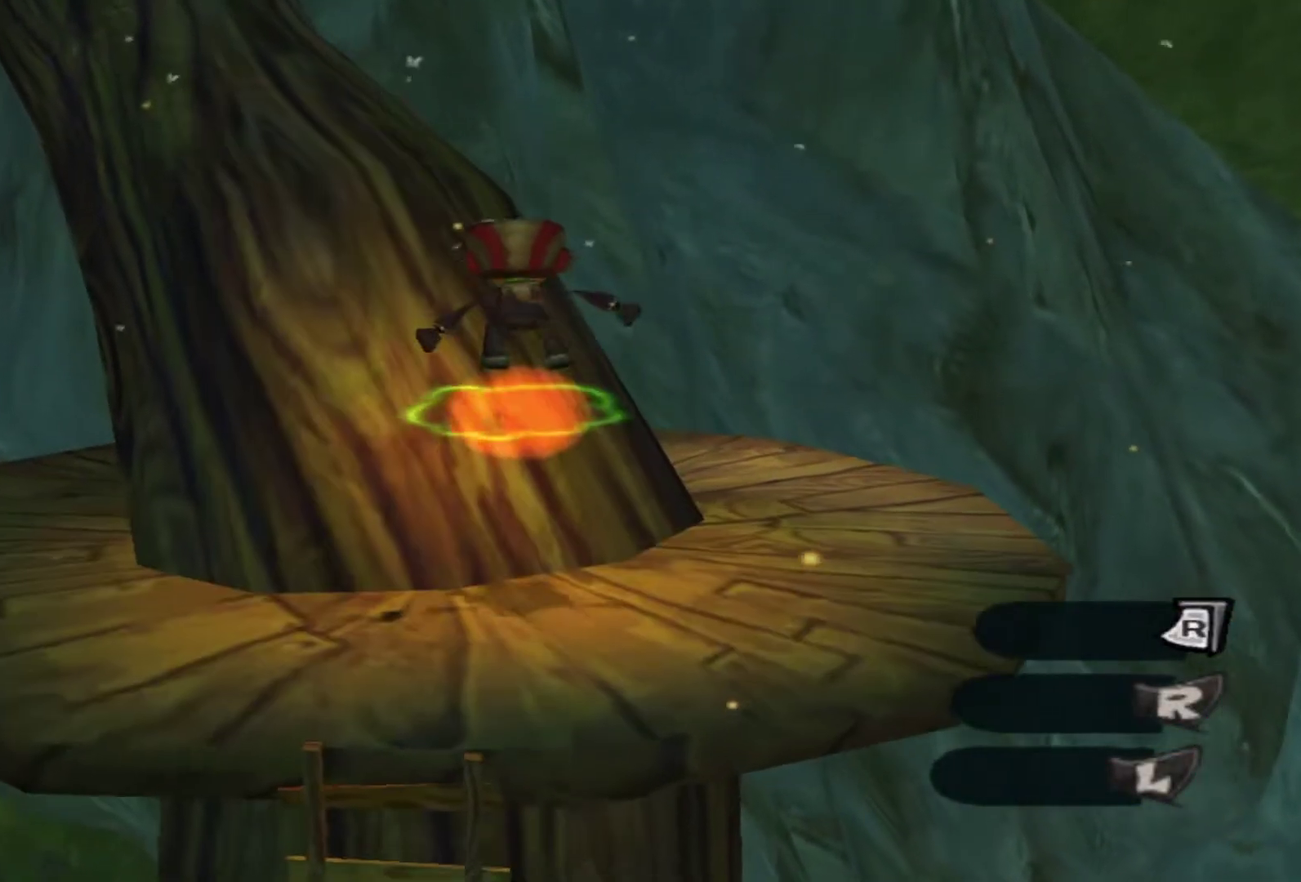
{"dt_ms": 300, "buttons": [], "left_stick": "up-left", "right_stick": "center", "events": [[183, "left_stick", "up-left"]]}
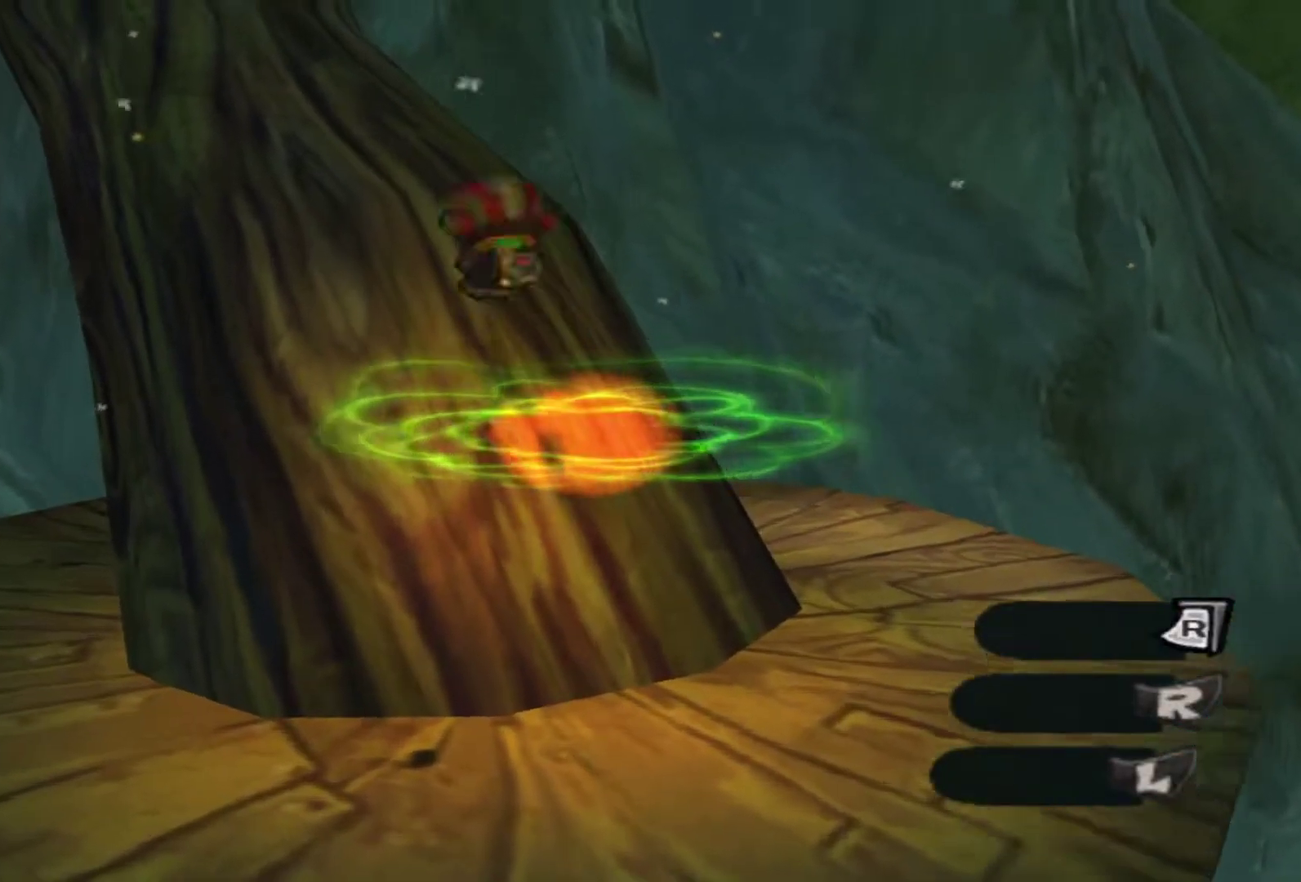
{"dt_ms": 700, "buttons": [], "left_stick": "up-left", "right_stick": "center", "events": []}
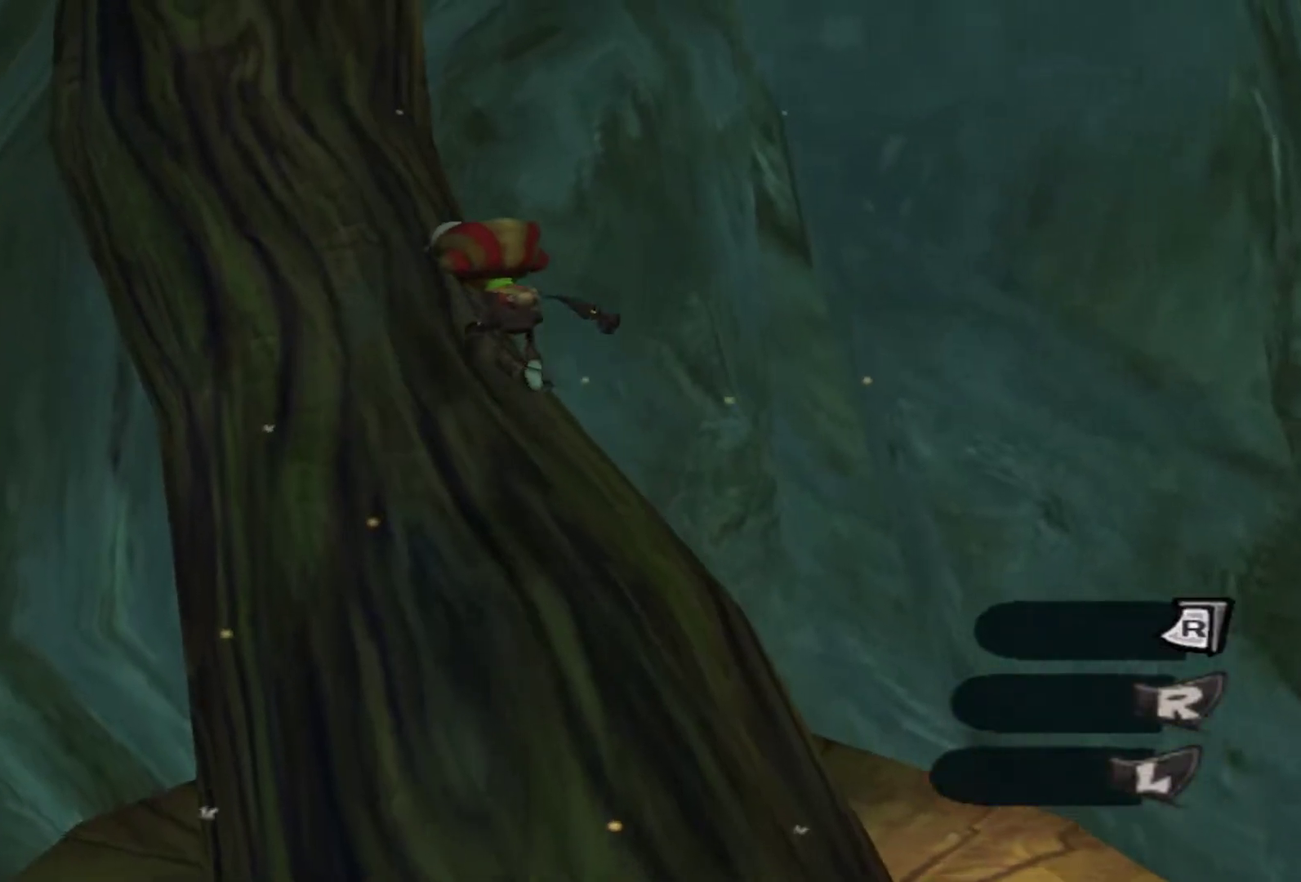
{"dt_ms": 500, "buttons": [], "left_stick": "center", "right_stick": "center", "events": [[317, "left_stick", "center"]]}